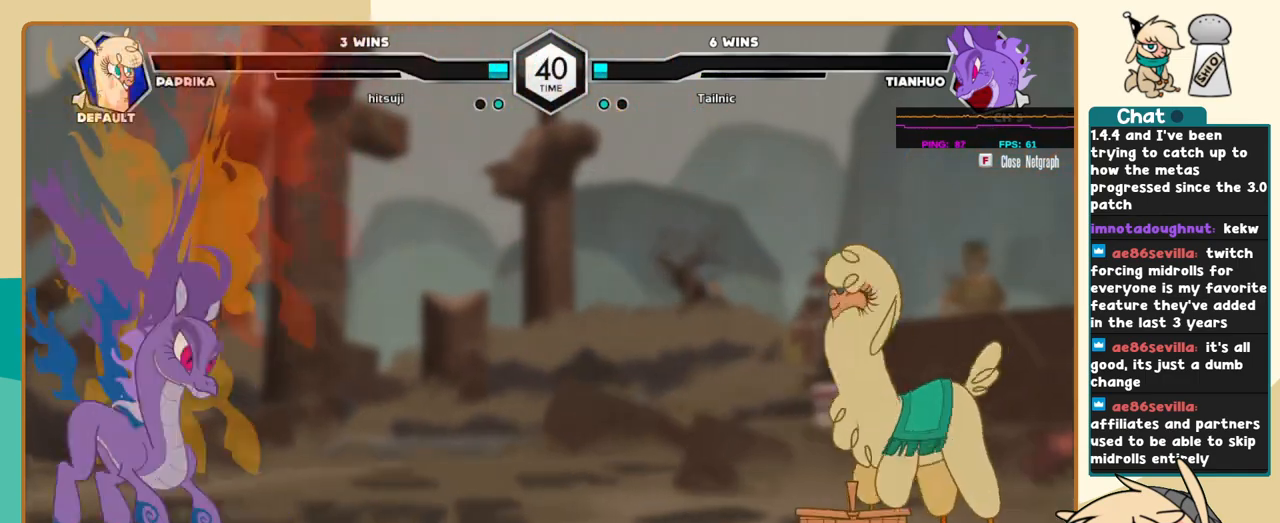
Gameplay with keyboard; each line is a JSON object with the keys held at the frame after it. "events" lists presses ("down") and releases ("up") of "a", "c", "d", "i", "j", "k", "l", "s", "x" and "z" between this image and that frame as [ms after this image, input, new state], when the widget could be followed in between. No other keys are recorded. Mouse input is not recorded.
{"keys": [], "events": [[100, "l", "up"]]}
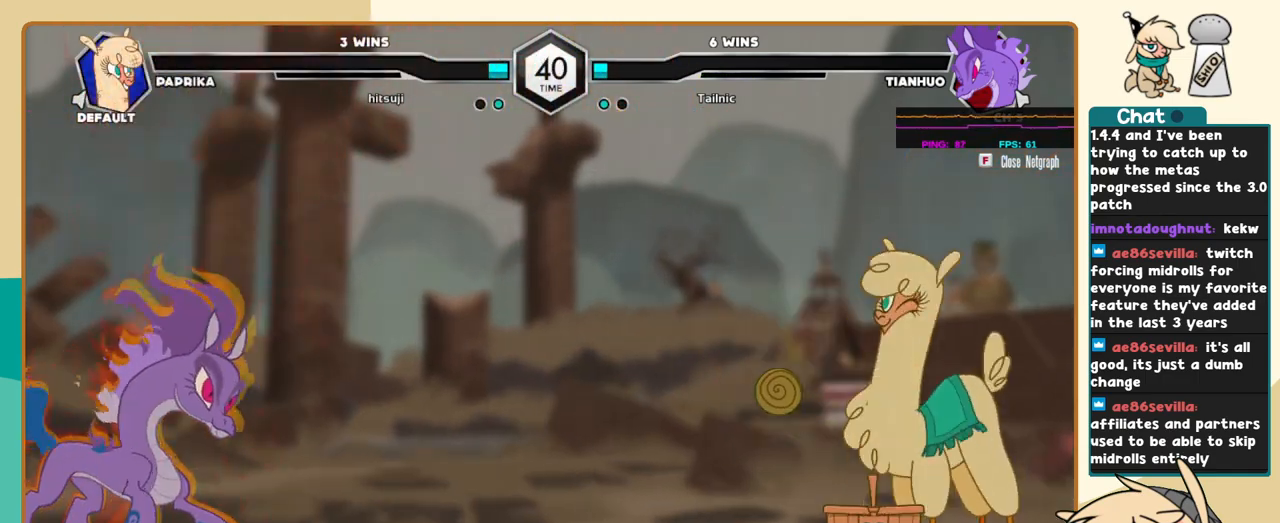
{"keys": ["l", "z"], "events": [[384, "l", "down"], [484, "z", "down"]]}
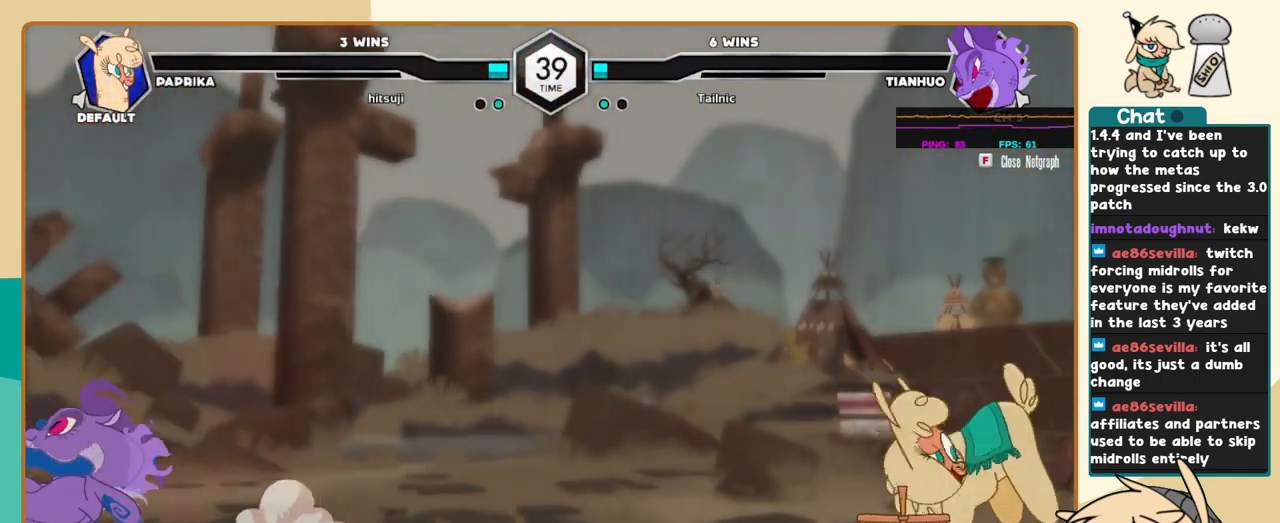
{"keys": ["j"], "events": [[34, "z", "up"], [167, "l", "up"], [217, "j", "down"]]}
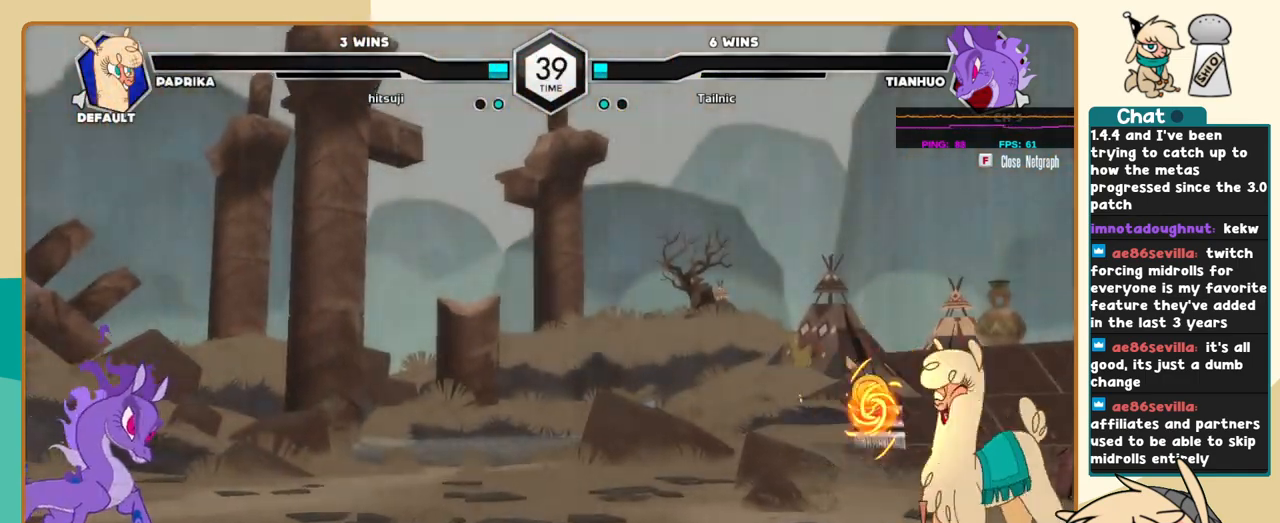
{"keys": ["j"], "events": [[184, "j", "up"], [334, "j", "down"]]}
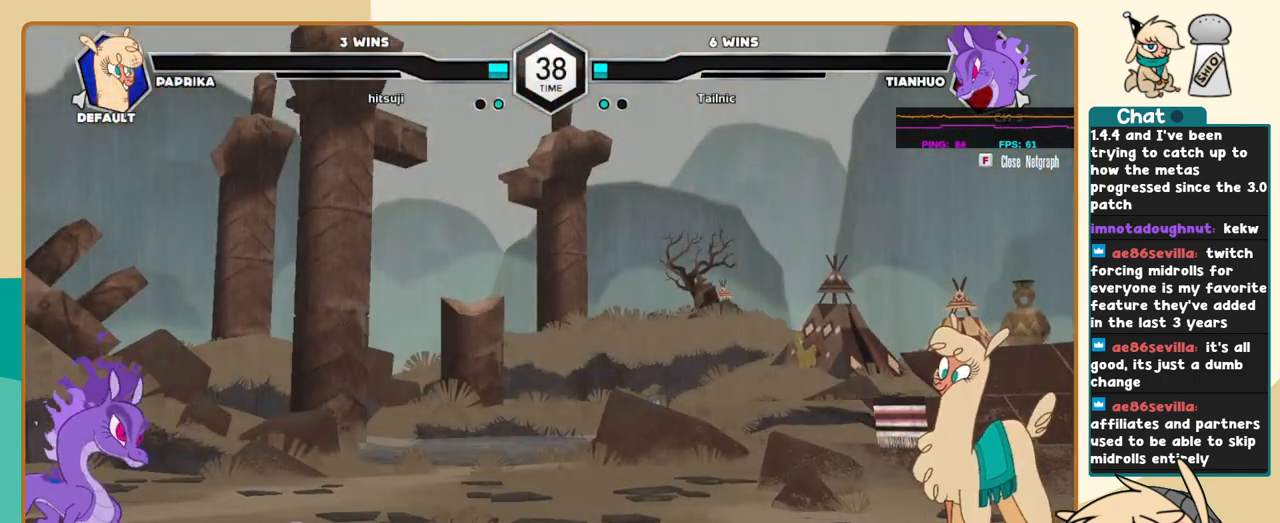
{"keys": ["j"], "events": [[17, "j", "up"], [150, "l", "down"], [384, "l", "up"], [484, "j", "down"]]}
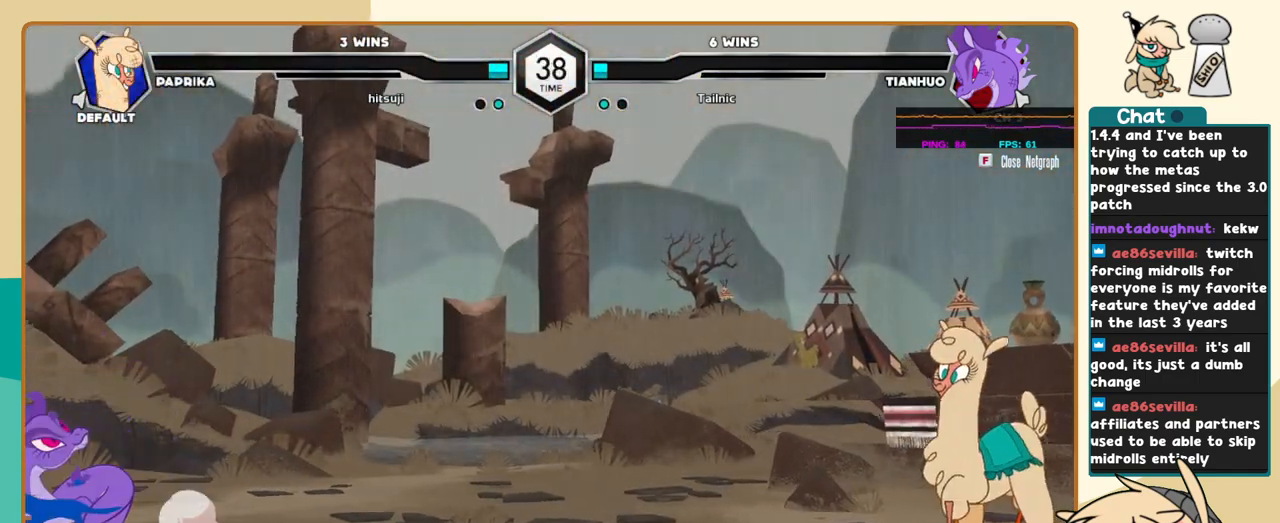
{"keys": ["l"], "events": [[167, "j", "up"], [167, "l", "down"], [350, "z", "down"], [400, "z", "up"]]}
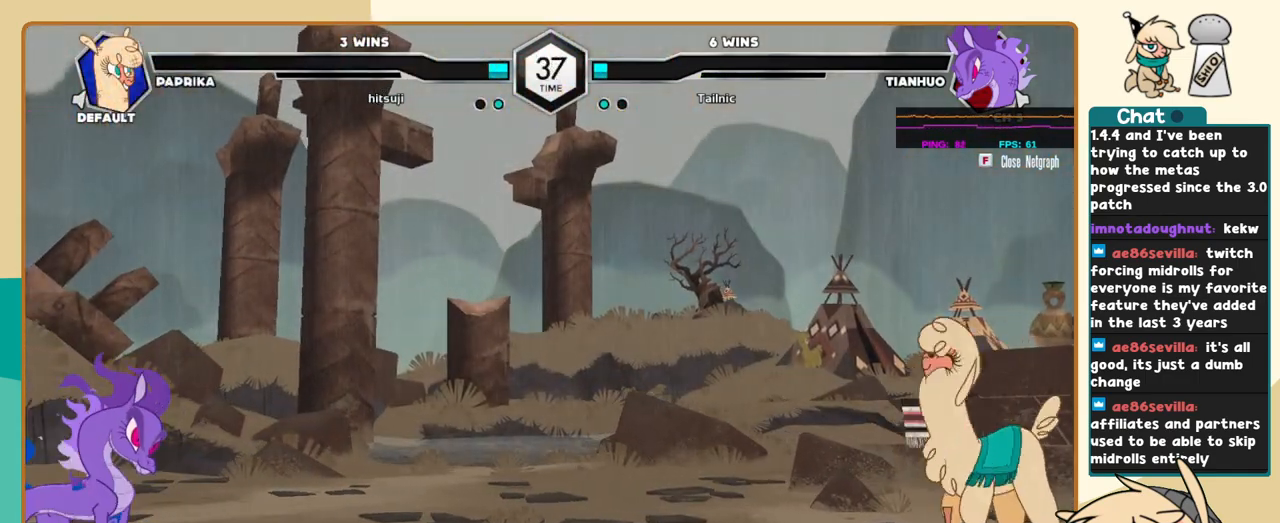
{"keys": ["j", "k"], "events": [[134, "j", "down"], [134, "l", "up"], [284, "k", "down"]]}
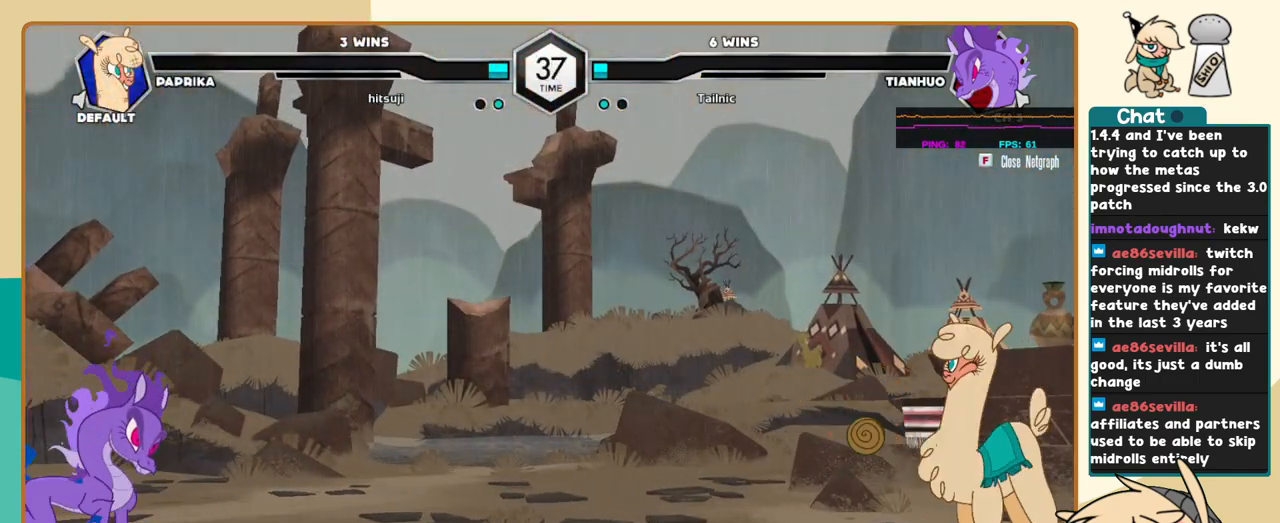
{"keys": ["j", "k"], "events": []}
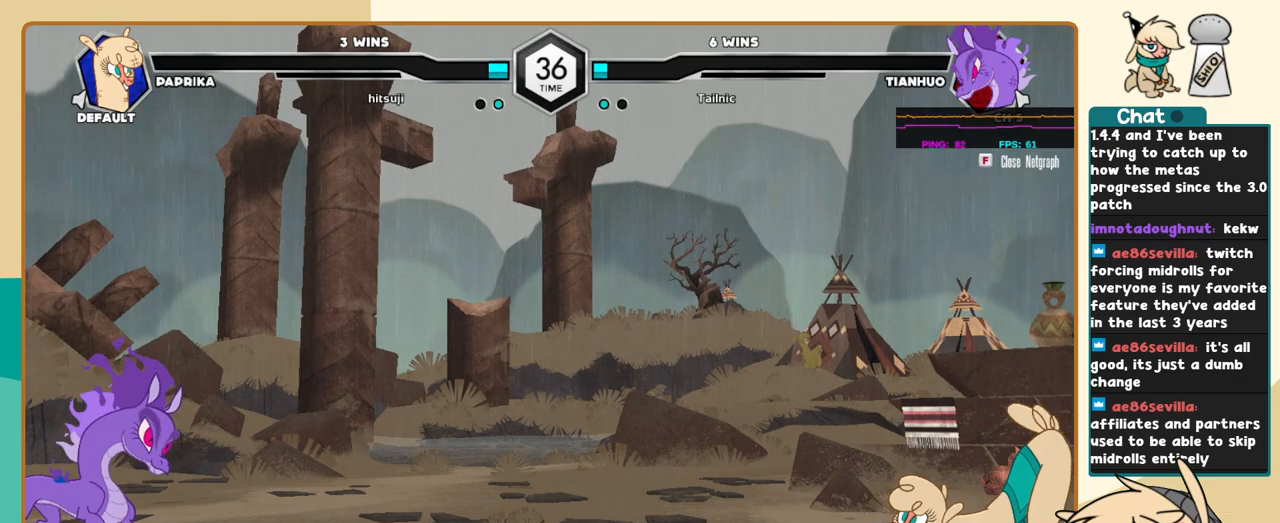
{"keys": ["j", "k"], "events": []}
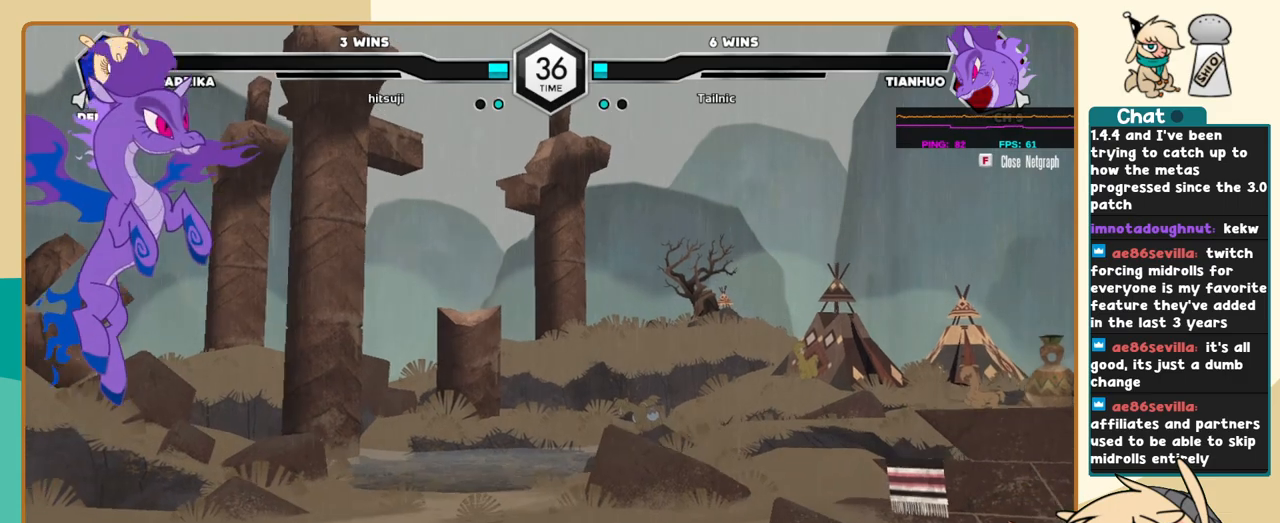
{"keys": ["k", "l"], "events": [[50, "l", "down"], [84, "j", "up"], [84, "k", "up"], [134, "c", "down"], [184, "c", "up"], [284, "k", "down"]]}
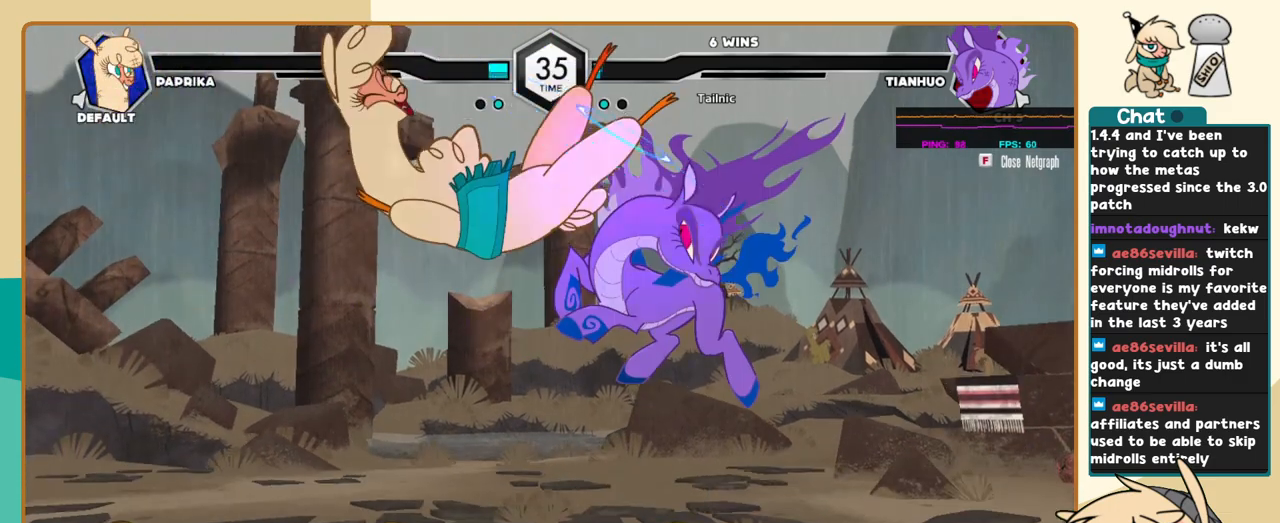
{"keys": ["k", "l"], "events": []}
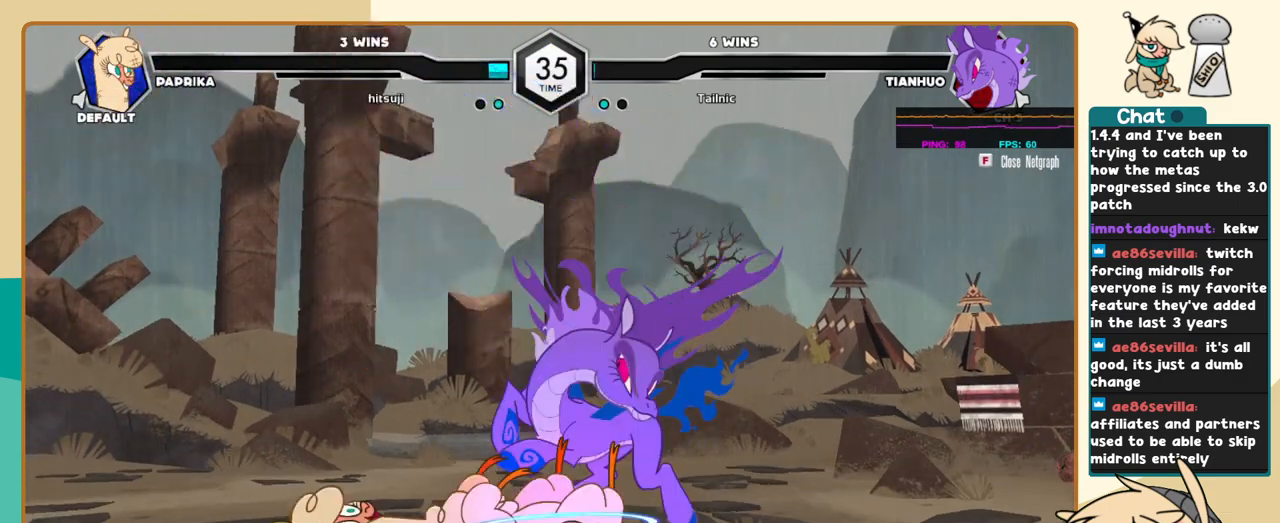
{"keys": ["j", "k"], "events": [[117, "l", "up"], [167, "j", "down"], [400, "a", "down"], [450, "a", "up"]]}
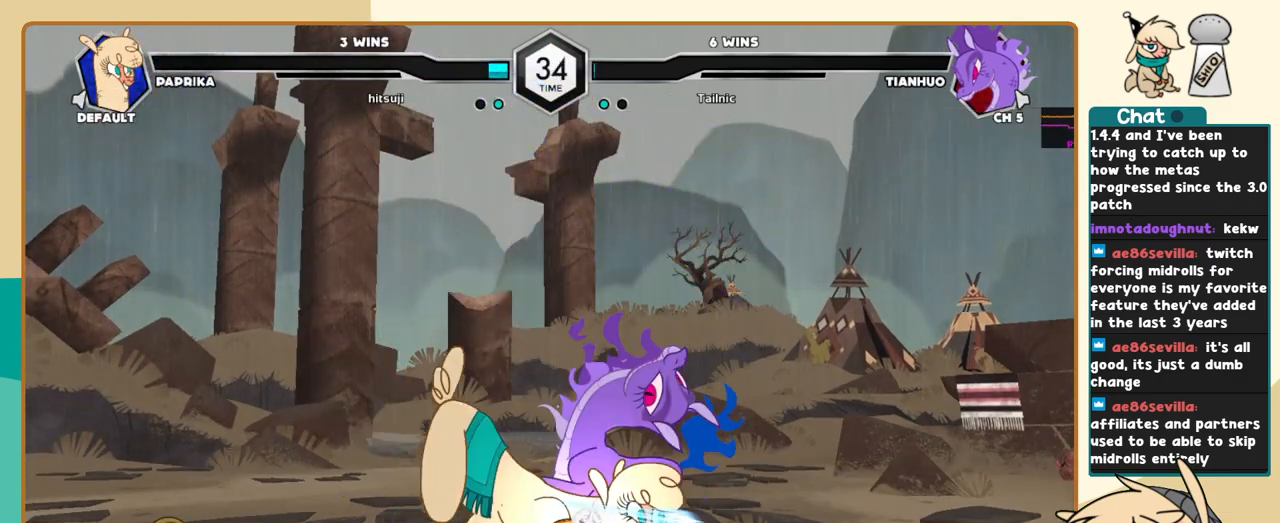
{"keys": ["j"], "events": [[100, "s", "down"], [134, "s", "up"], [417, "k", "up"]]}
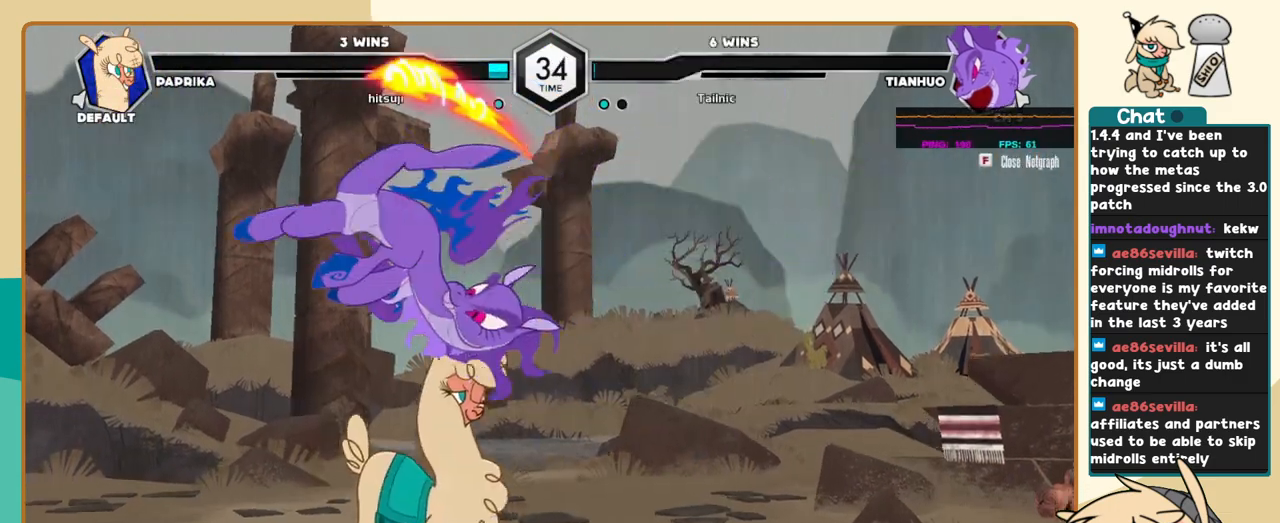
{"keys": ["k", "l"], "events": [[67, "j", "up"], [100, "l", "down"], [434, "k", "down"]]}
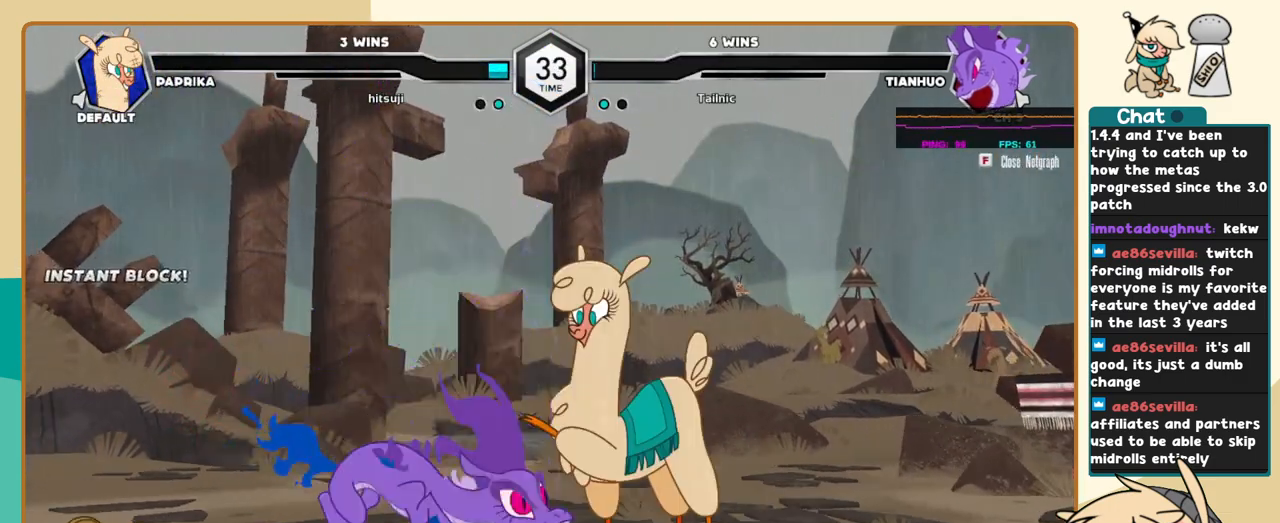
{"keys": ["k", "l"], "events": [[450, "x", "down"], [500, "x", "up"]]}
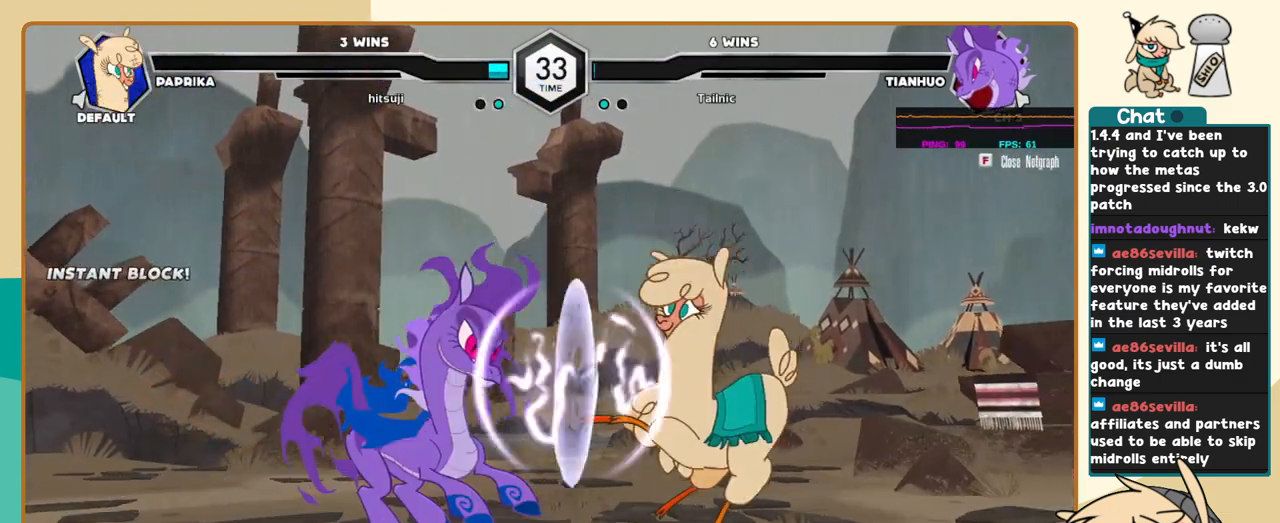
{"keys": ["j"], "events": [[417, "j", "down"], [417, "l", "up"], [467, "k", "up"]]}
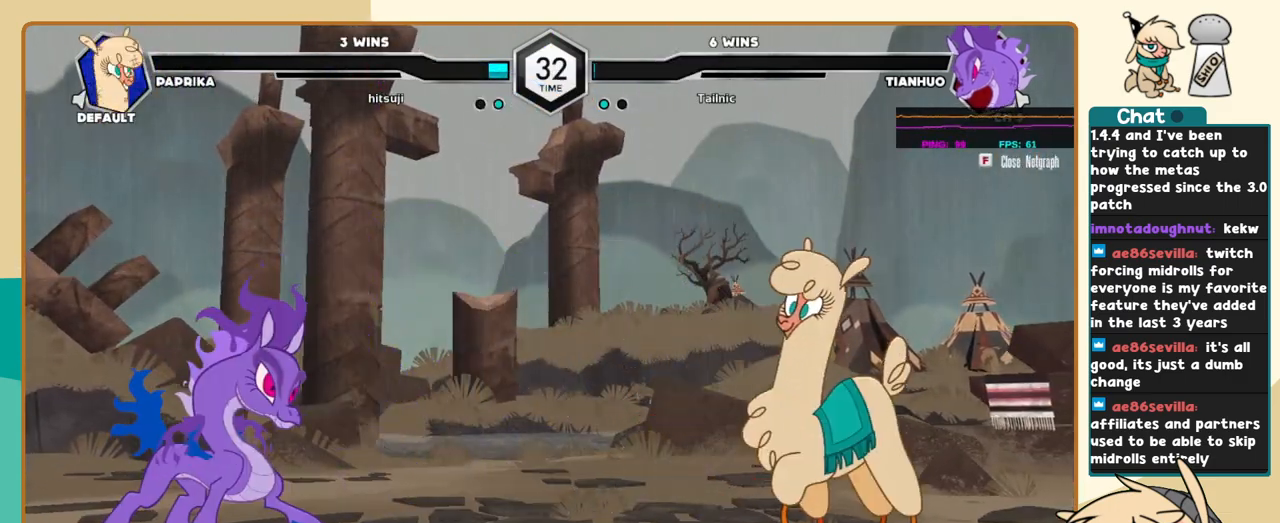
{"keys": ["j"], "events": [[67, "c", "down"], [100, "c", "up"]]}
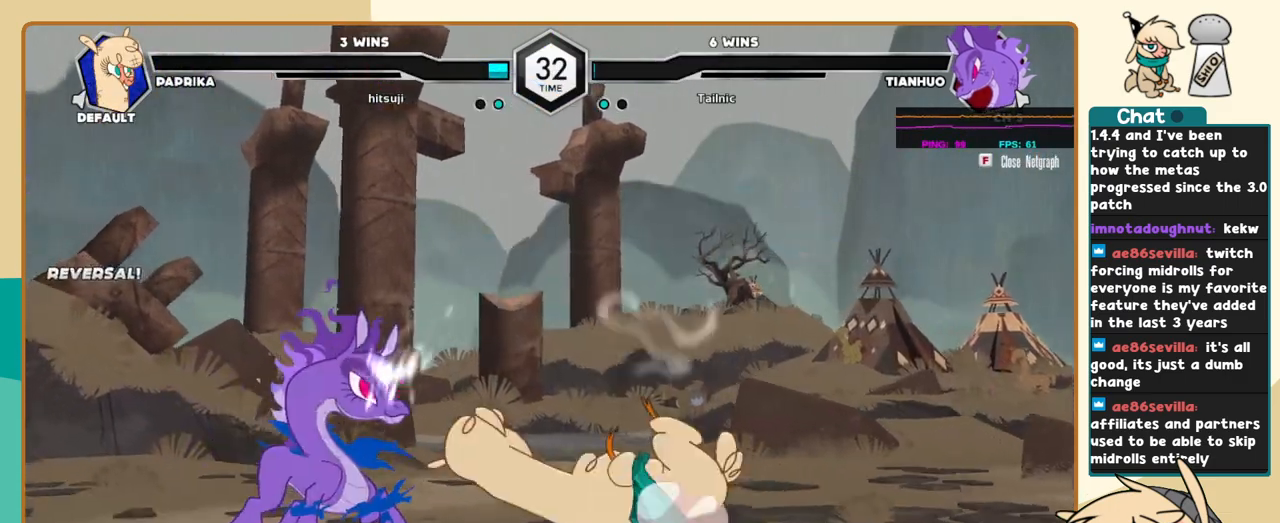
{"keys": ["l"], "events": [[117, "j", "up"], [167, "l", "down"], [317, "k", "down"], [450, "k", "up"]]}
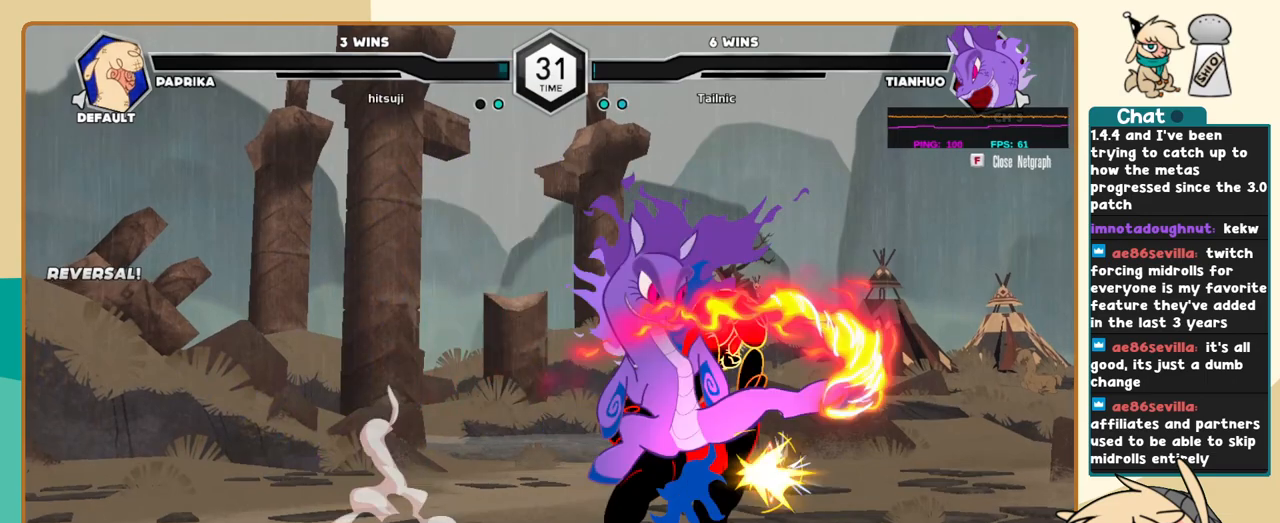
{"keys": ["k", "l"], "events": [[234, "k", "down"]]}
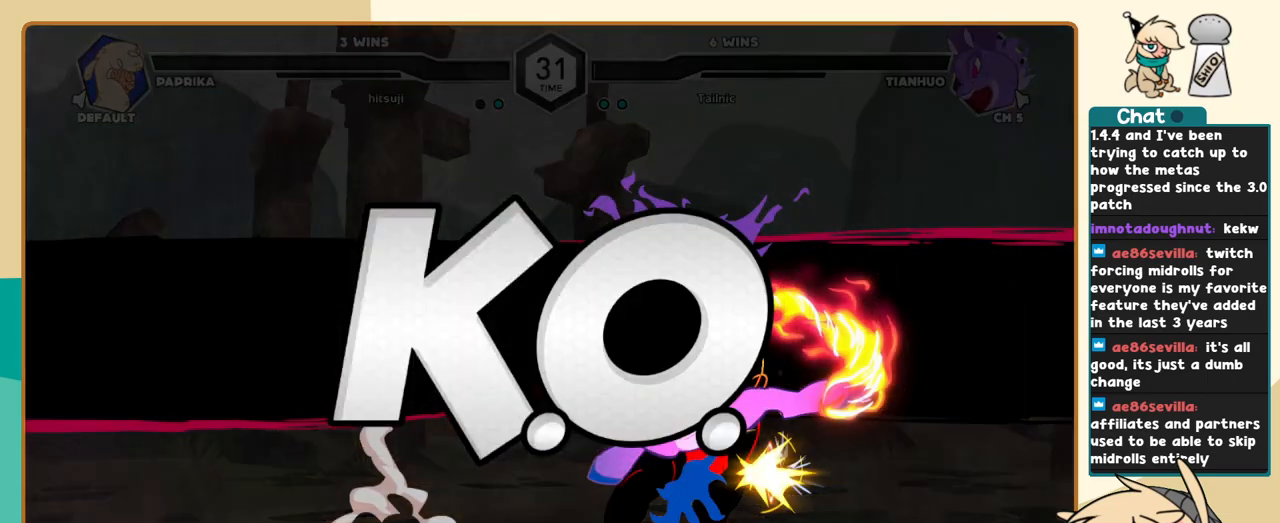
{"keys": ["j", "k"], "events": [[17, "j", "down"], [17, "k", "up"], [17, "l", "up"], [250, "k", "down"]]}
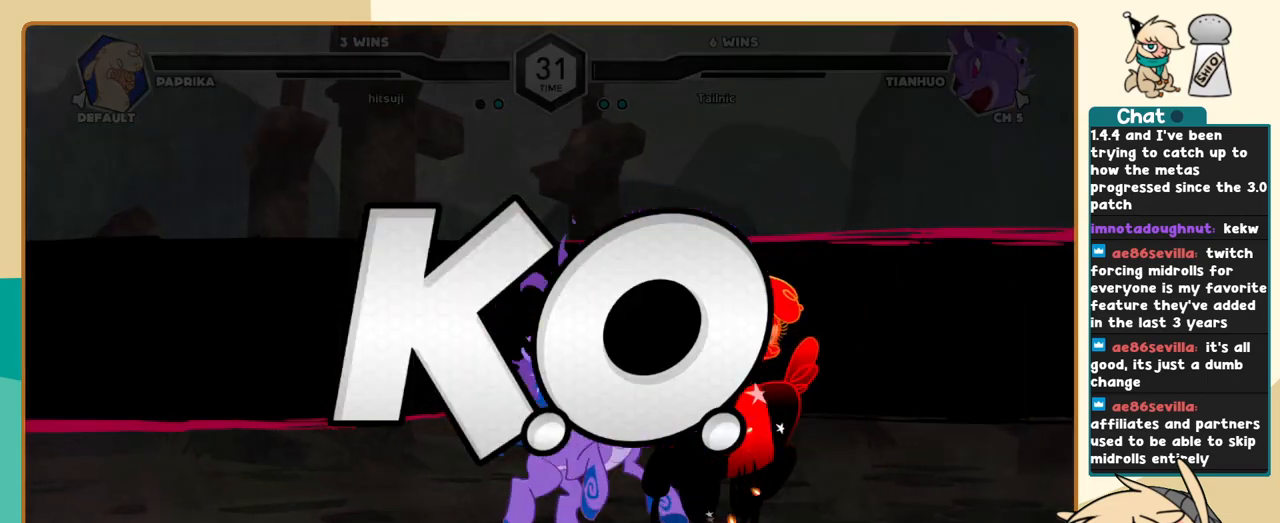
{"keys": ["j", "k"], "events": []}
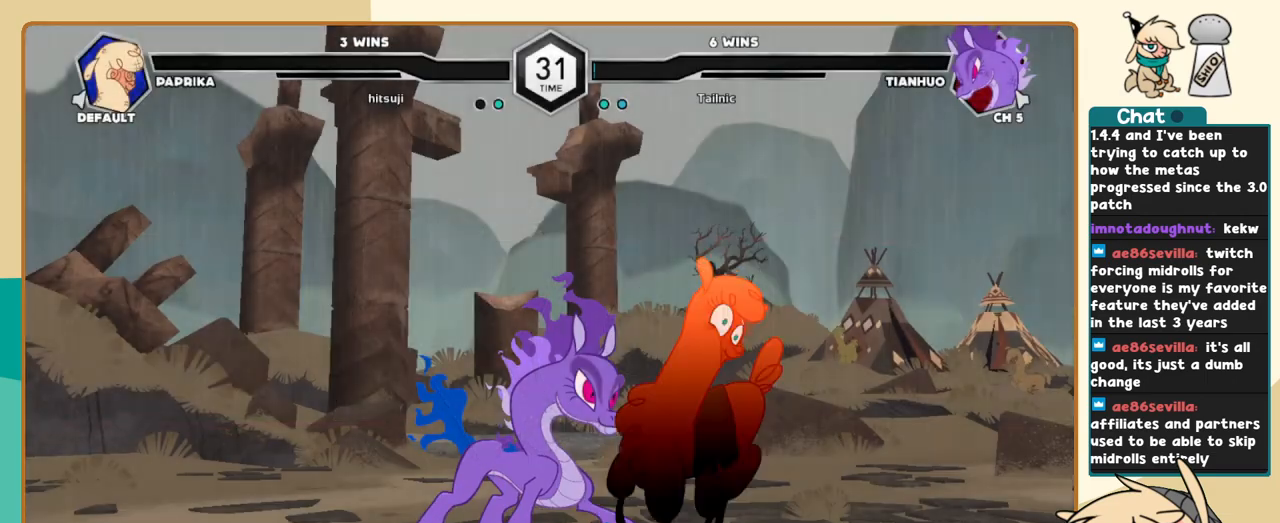
{"keys": ["j", "k"], "events": []}
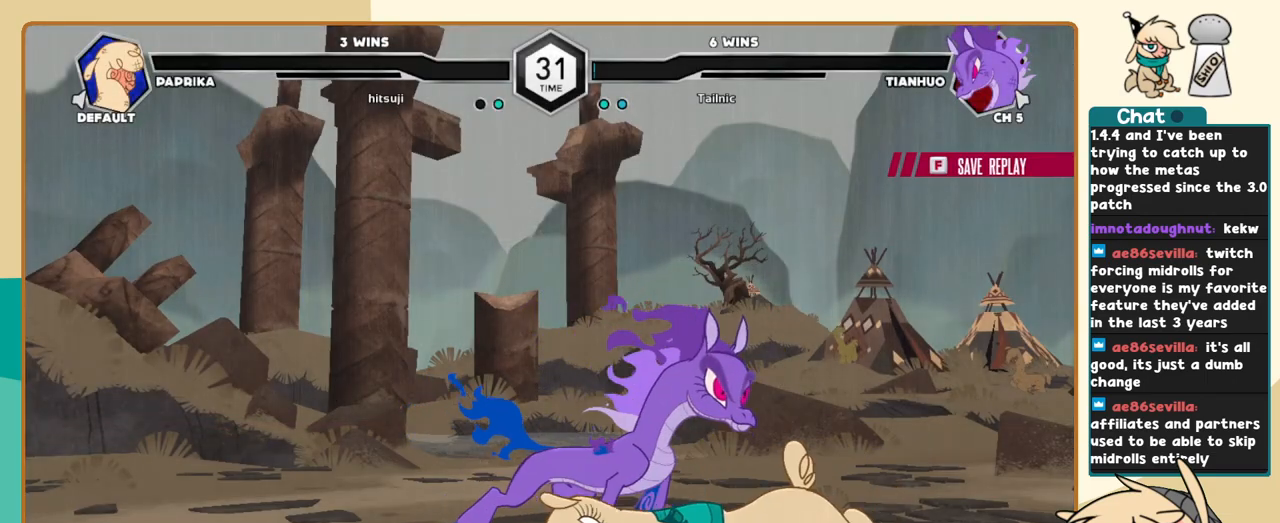
{"keys": ["j", "k"], "events": []}
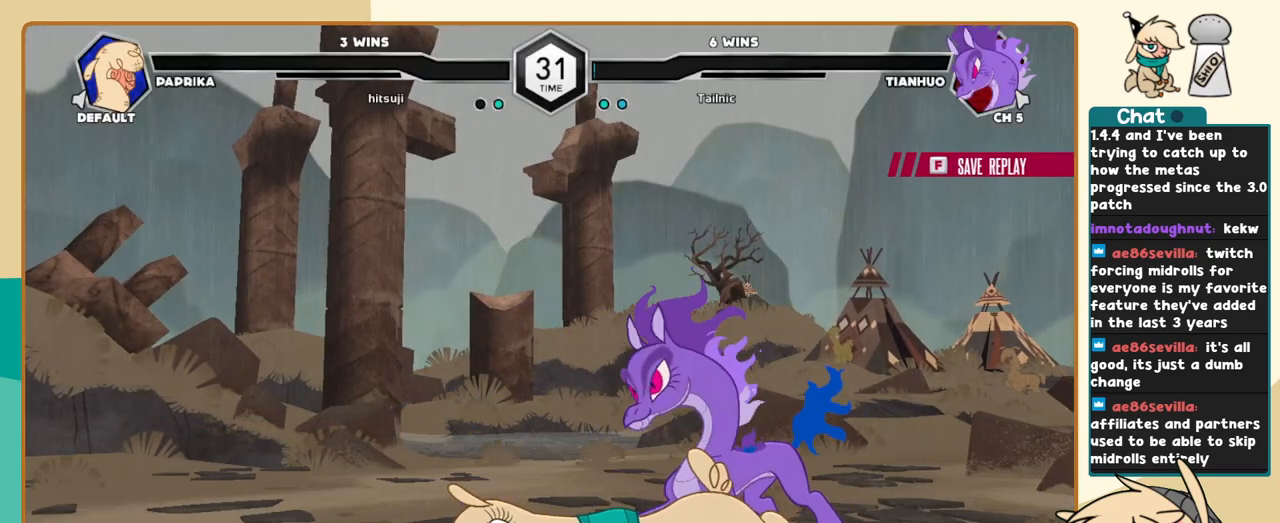
{"keys": [], "events": [[267, "j", "up"], [267, "k", "up"]]}
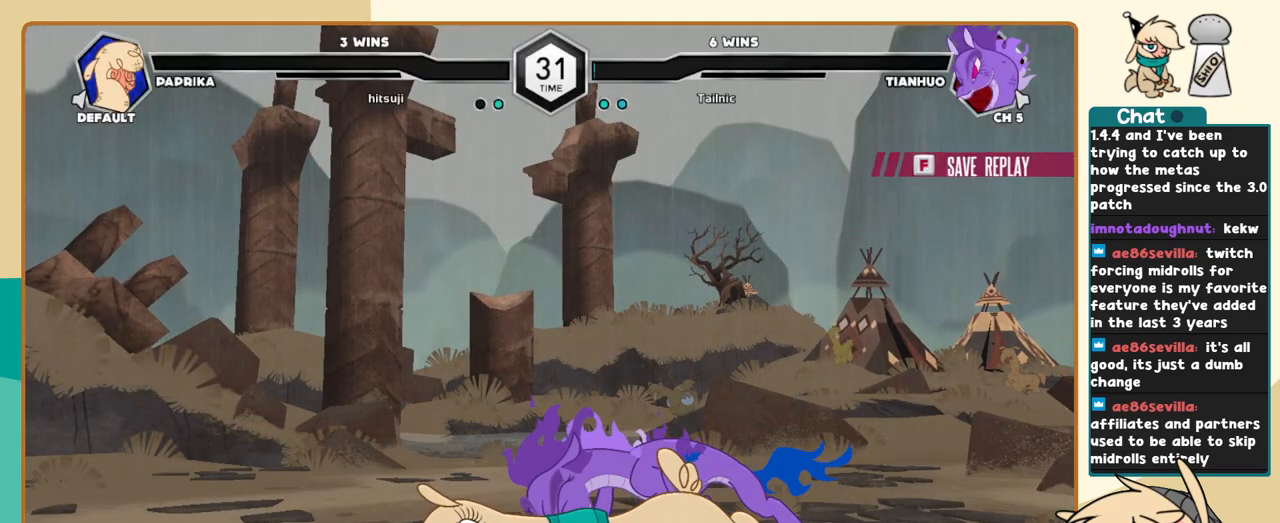
{"keys": [], "events": []}
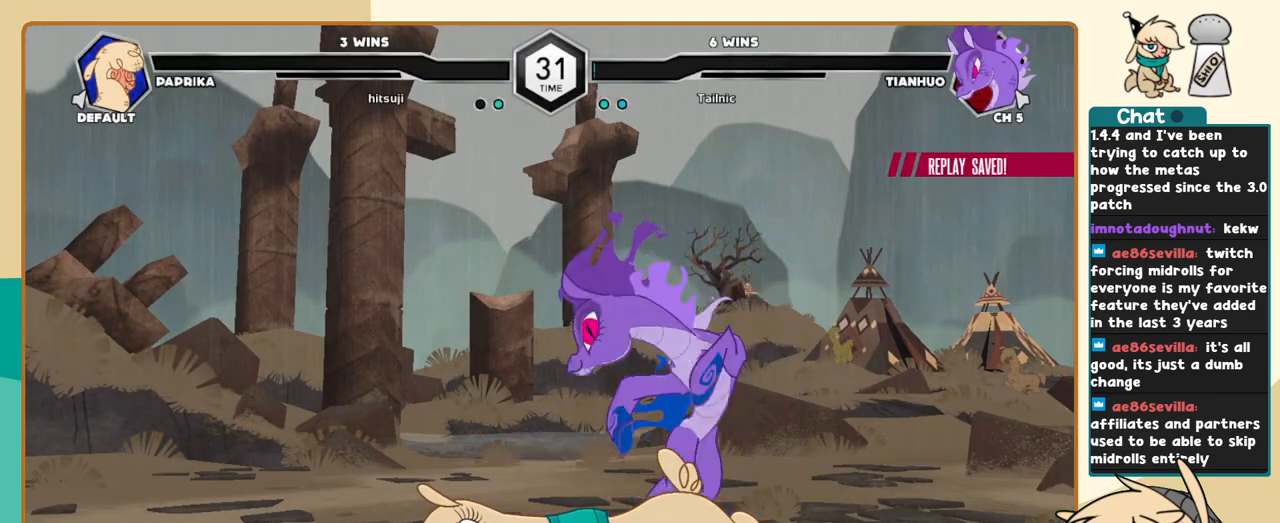
{"keys": [], "events": []}
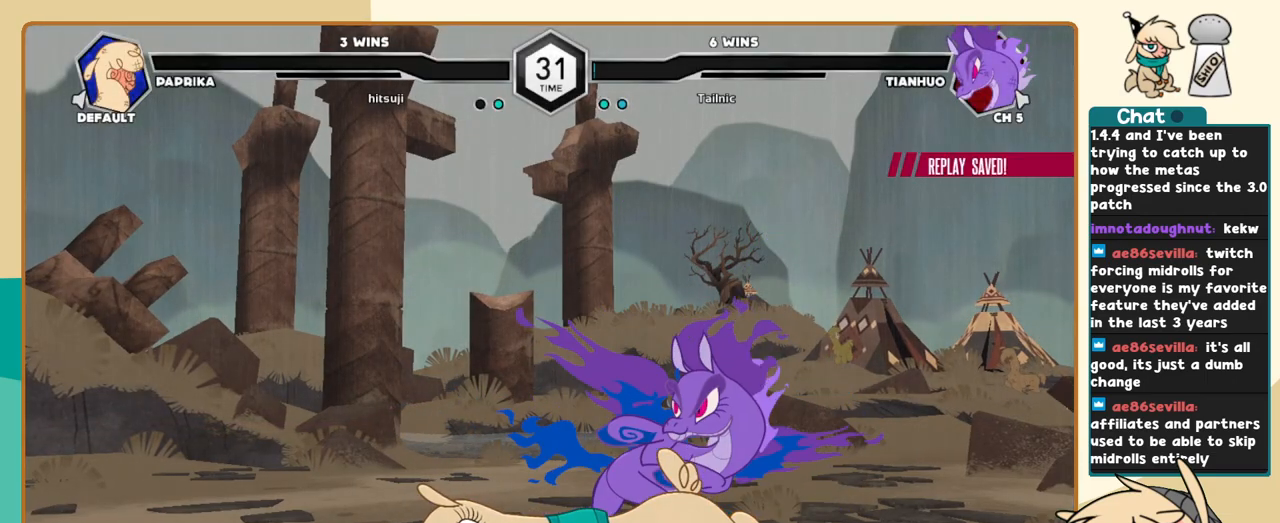
{"keys": [], "events": []}
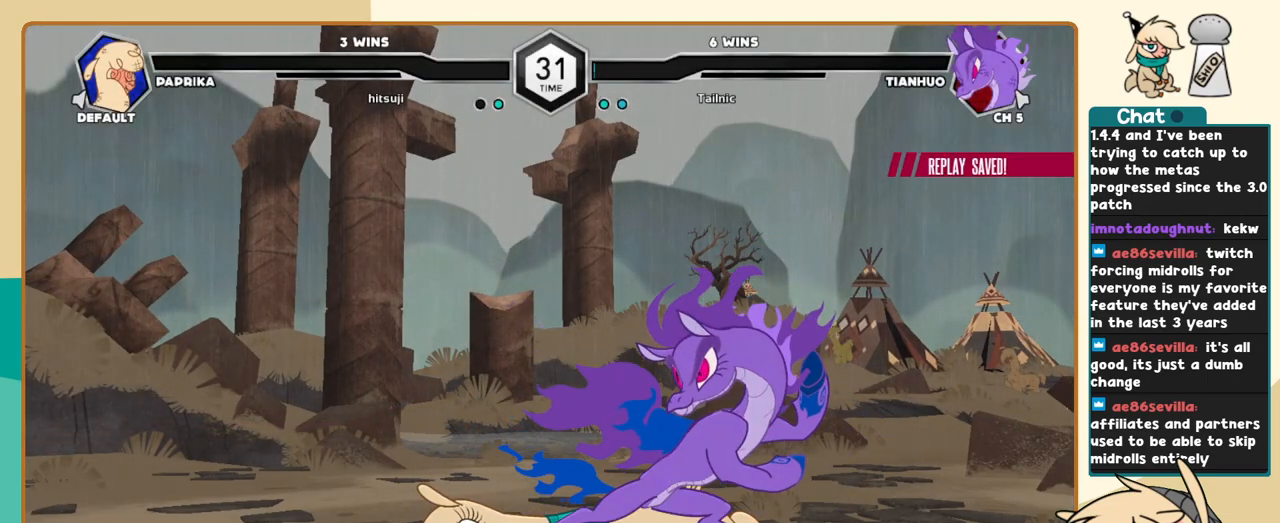
{"keys": ["l"], "events": [[467, "l", "down"]]}
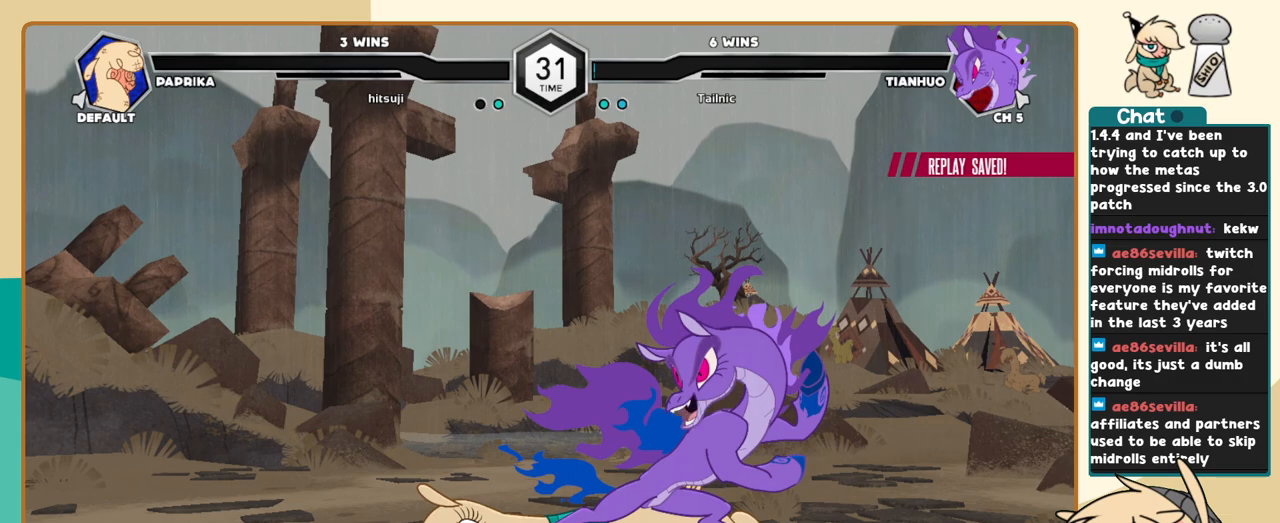
{"keys": [], "events": [[200, "l", "up"]]}